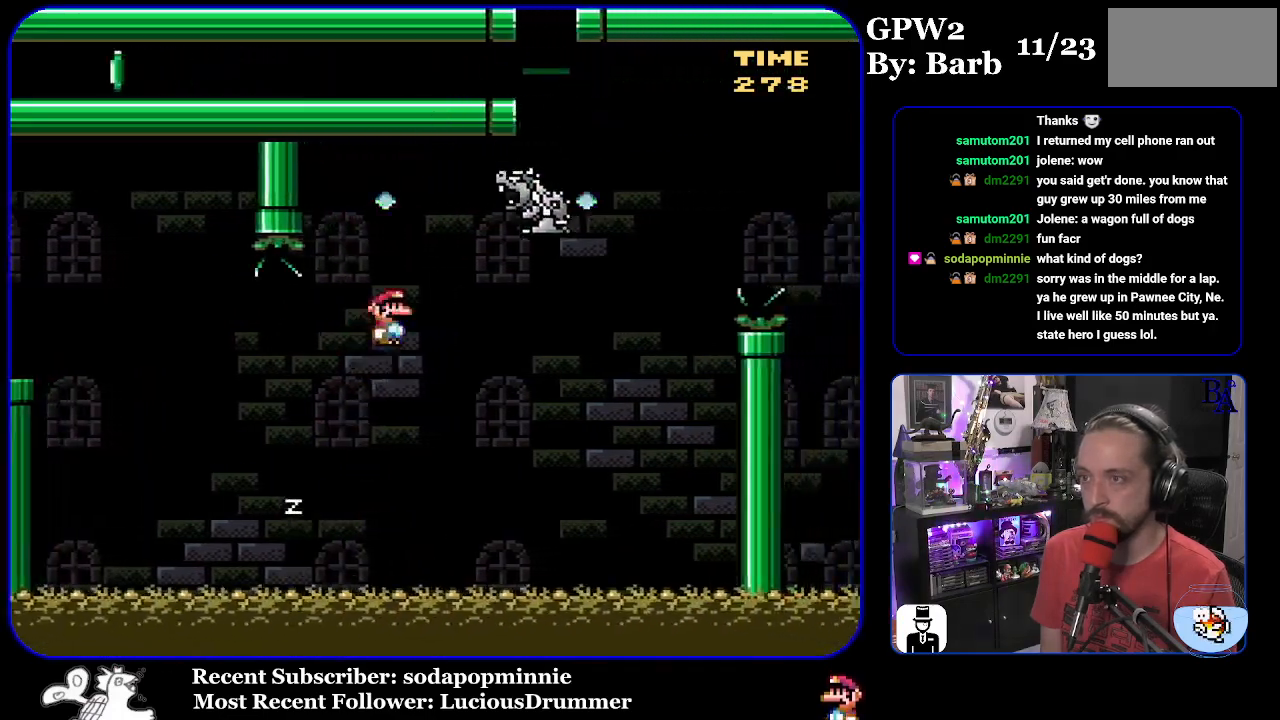
Gameplay with a controller (Nintendo layout); each line is a JSON object with the inputs held at the frame after it. "events" lists button and stick changes between this image and that frame as [ms after this image, input, new state], when the widget could be followed in between. Not read: L3 R3.
{"buttons": ["B", "Y", "DPAD_RIGHT"], "events": [[33, "DPAD_UP", "down"], [67, "DPAD_RIGHT", "up"], [83, "A", "down"], [100, "DPAD_UP", "up"], [150, "DPAD_RIGHT", "down"], [167, "X", "up"], [183, "A", "up"], [267, "Y", "down"], [350, "B", "down"]]}
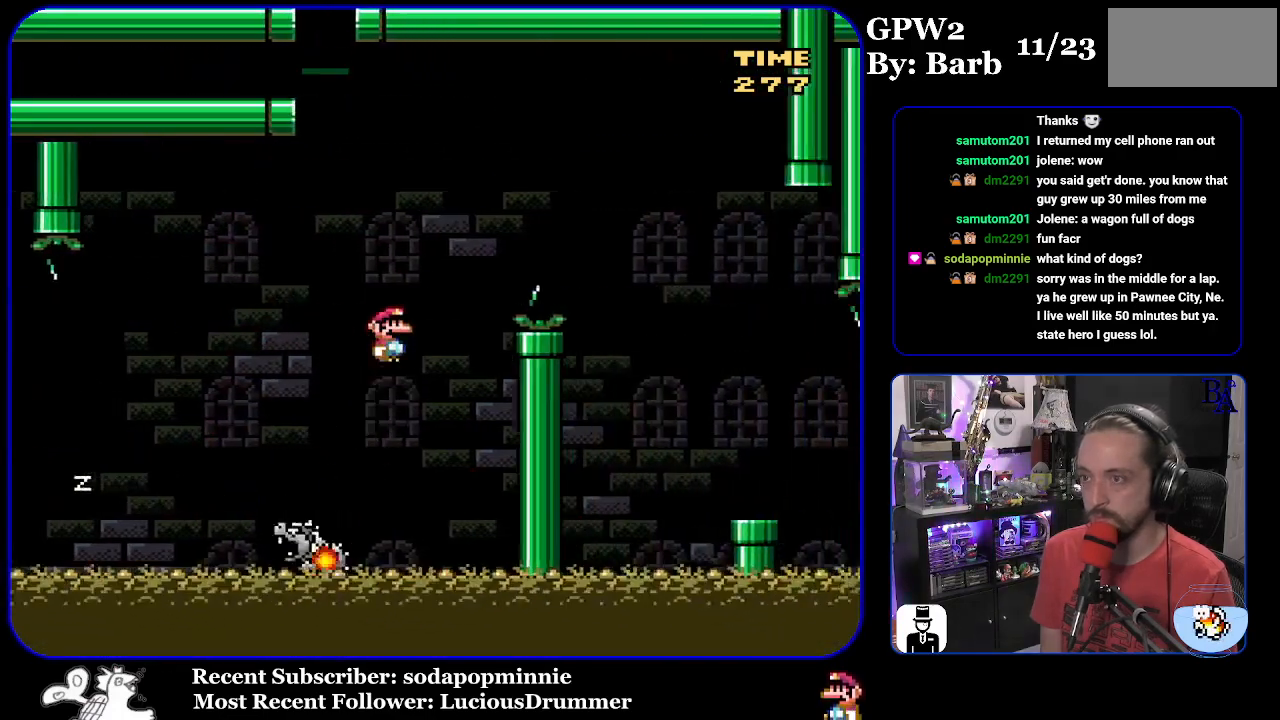
{"buttons": ["X", "DPAD_RIGHT"], "events": [[267, "B", "up"], [317, "Y", "up"], [367, "X", "down"]]}
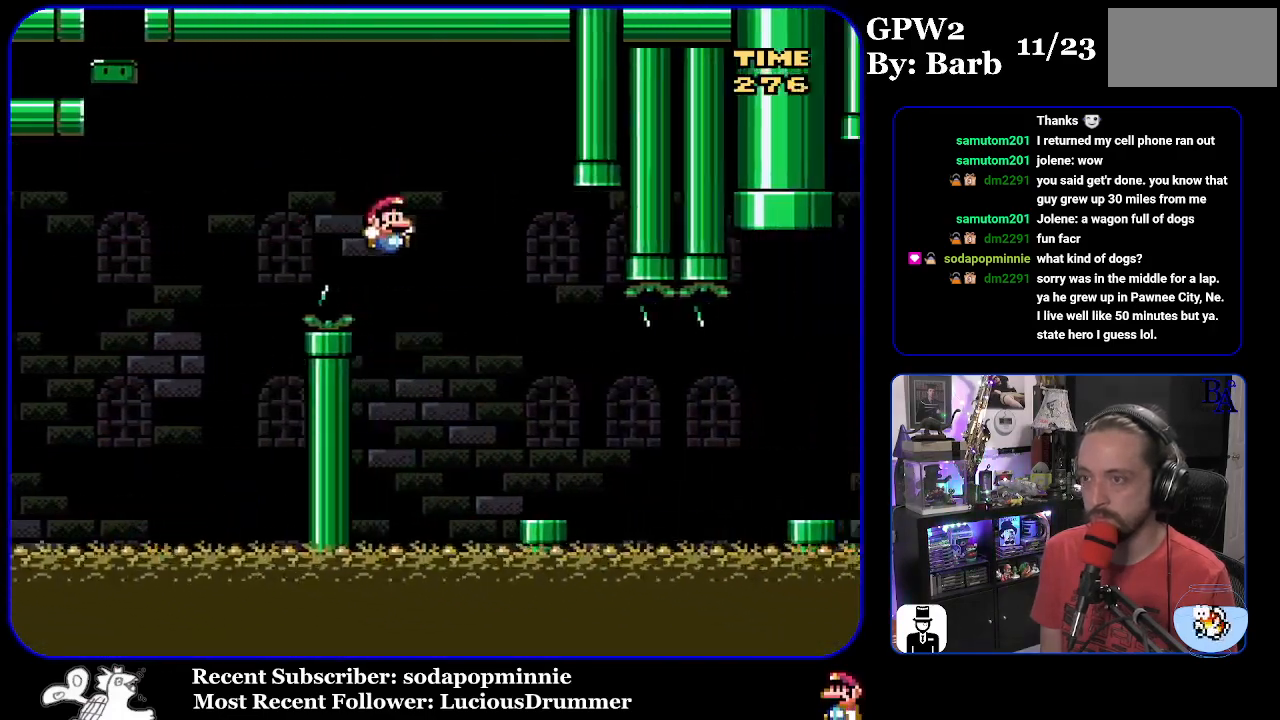
{"buttons": ["X", "DPAD_RIGHT"], "events": [[317, "A", "down"], [433, "A", "up"]]}
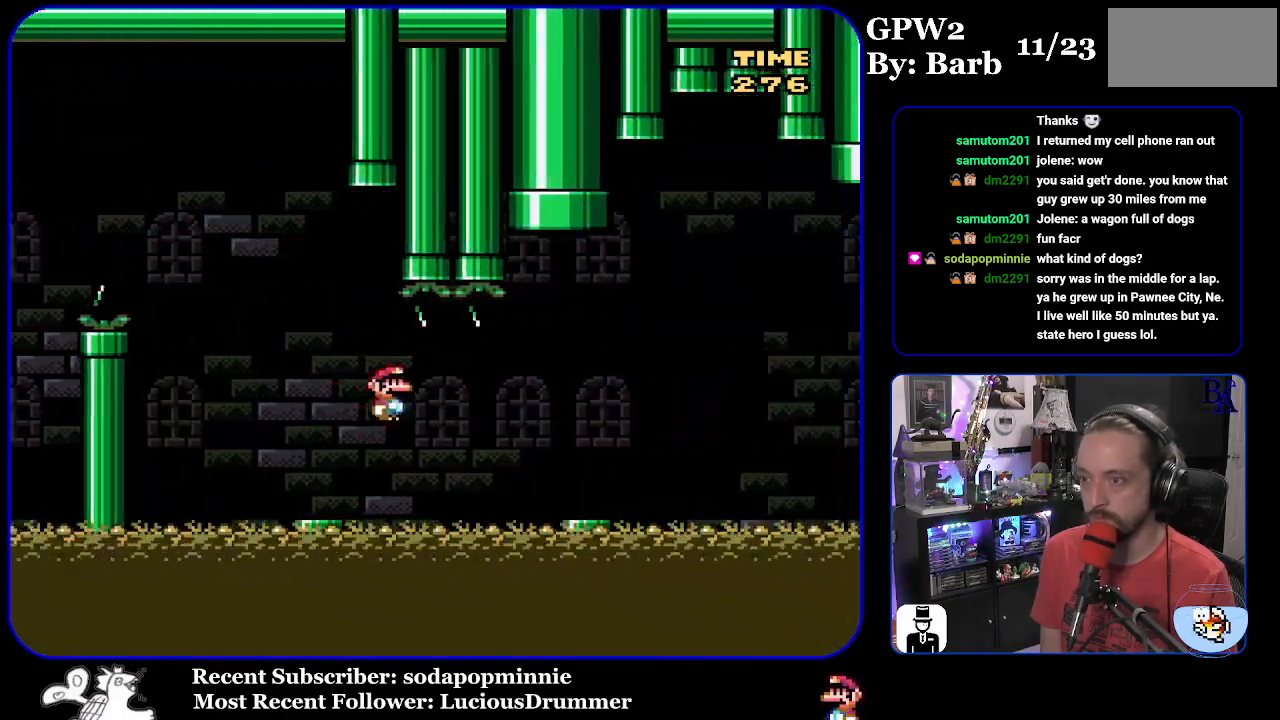
{"buttons": ["A", "X", "DPAD_RIGHT"], "events": [[67, "A", "down"], [150, "A", "up"], [433, "A", "down"]]}
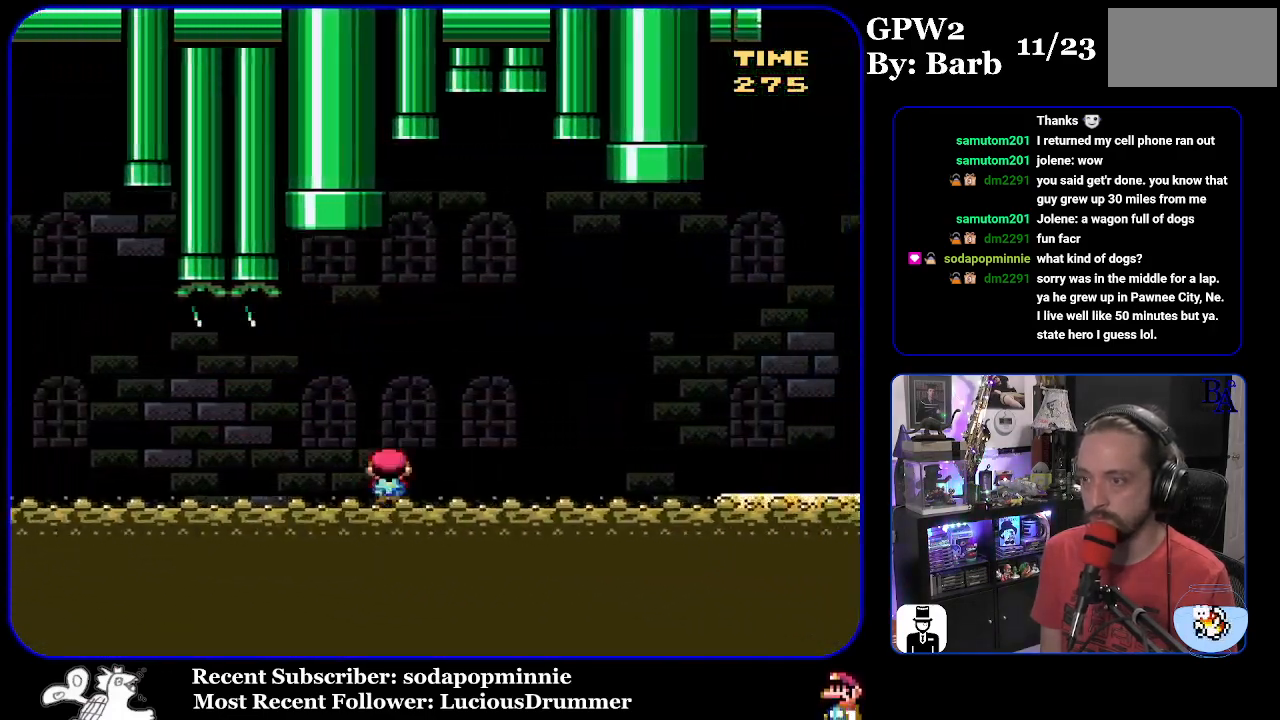
{"buttons": ["A", "X", "DPAD_RIGHT"], "events": []}
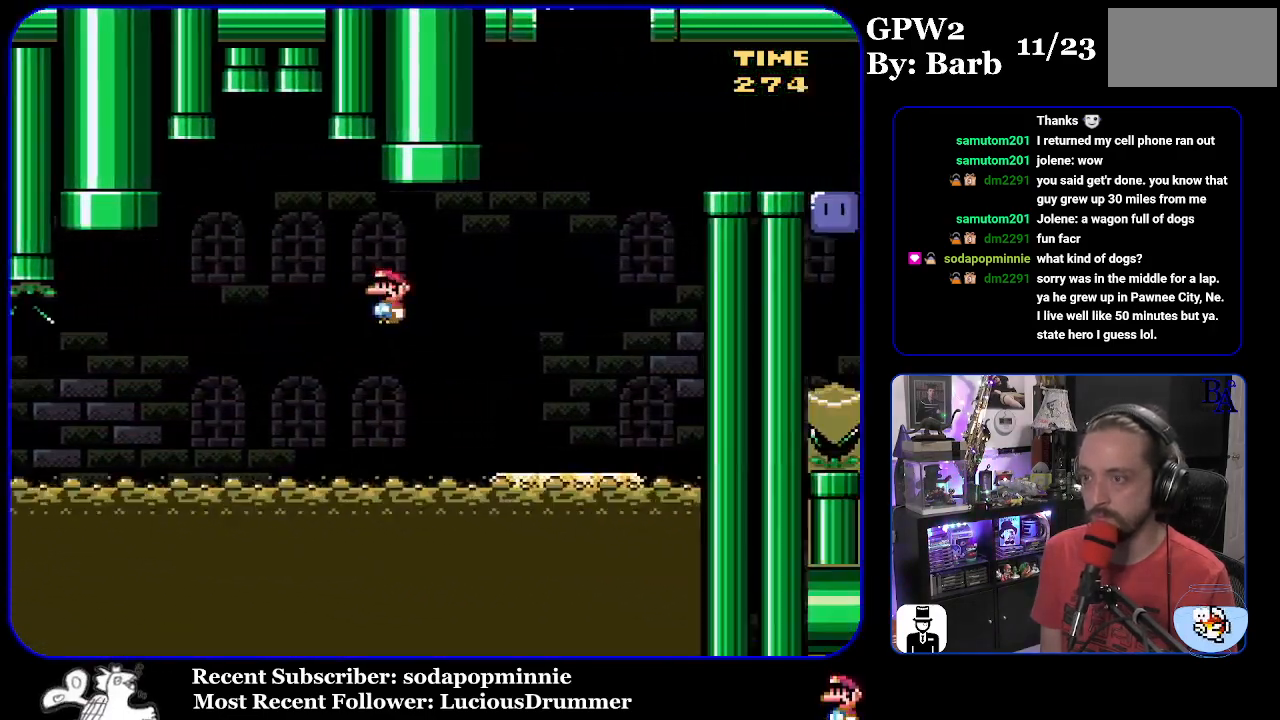
{"buttons": ["Y", "DPAD_LEFT"], "events": [[117, "A", "up"], [117, "X", "up"], [150, "DPAD_RIGHT", "up"], [167, "Y", "down"], [233, "DPAD_LEFT", "down"]]}
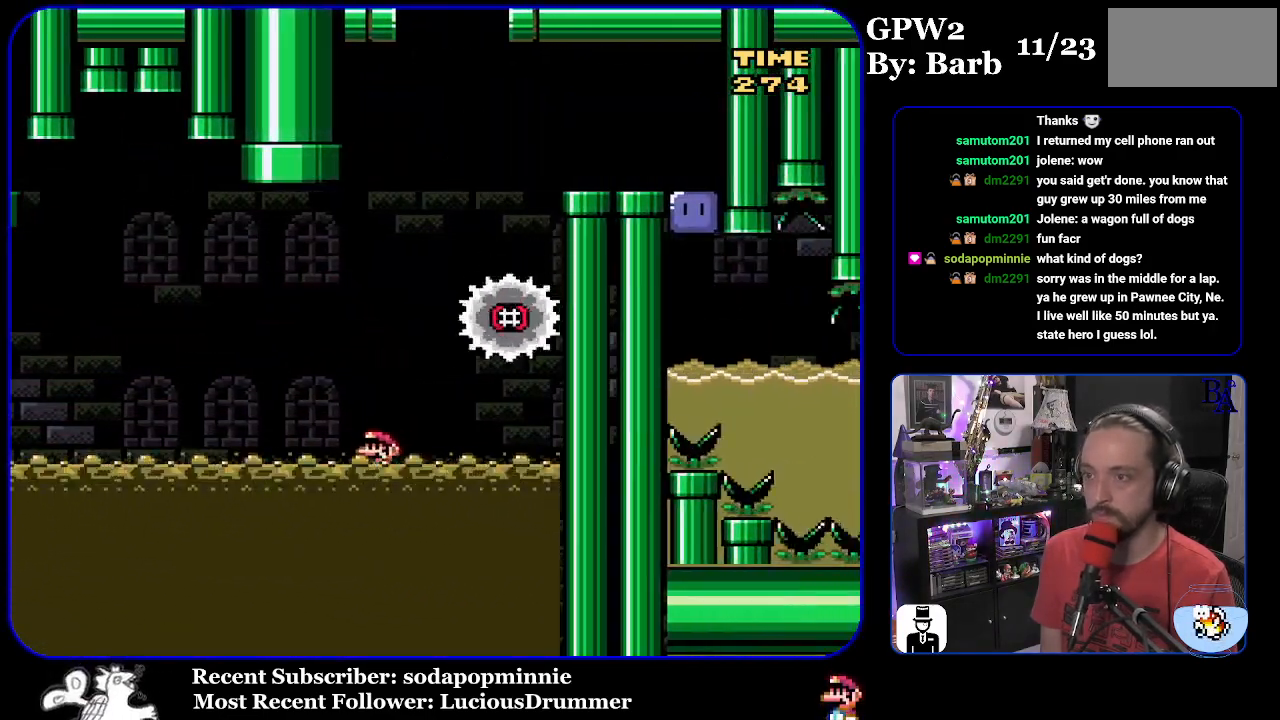
{"buttons": ["B", "Y", "DPAD_RIGHT"], "events": [[33, "B", "down"], [133, "DPAD_LEFT", "up"], [233, "DPAD_RIGHT", "down"]]}
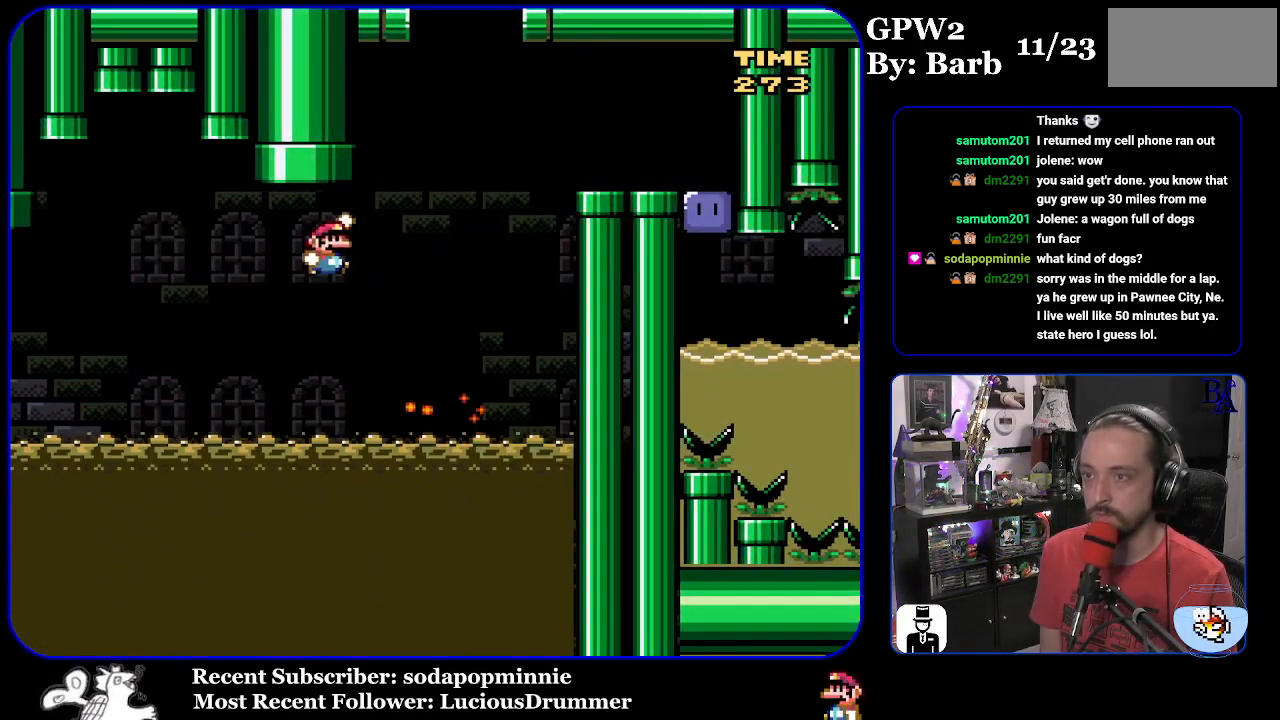
{"buttons": ["B", "Y", "DPAD_RIGHT"], "events": [[183, "B", "up"], [400, "B", "down"]]}
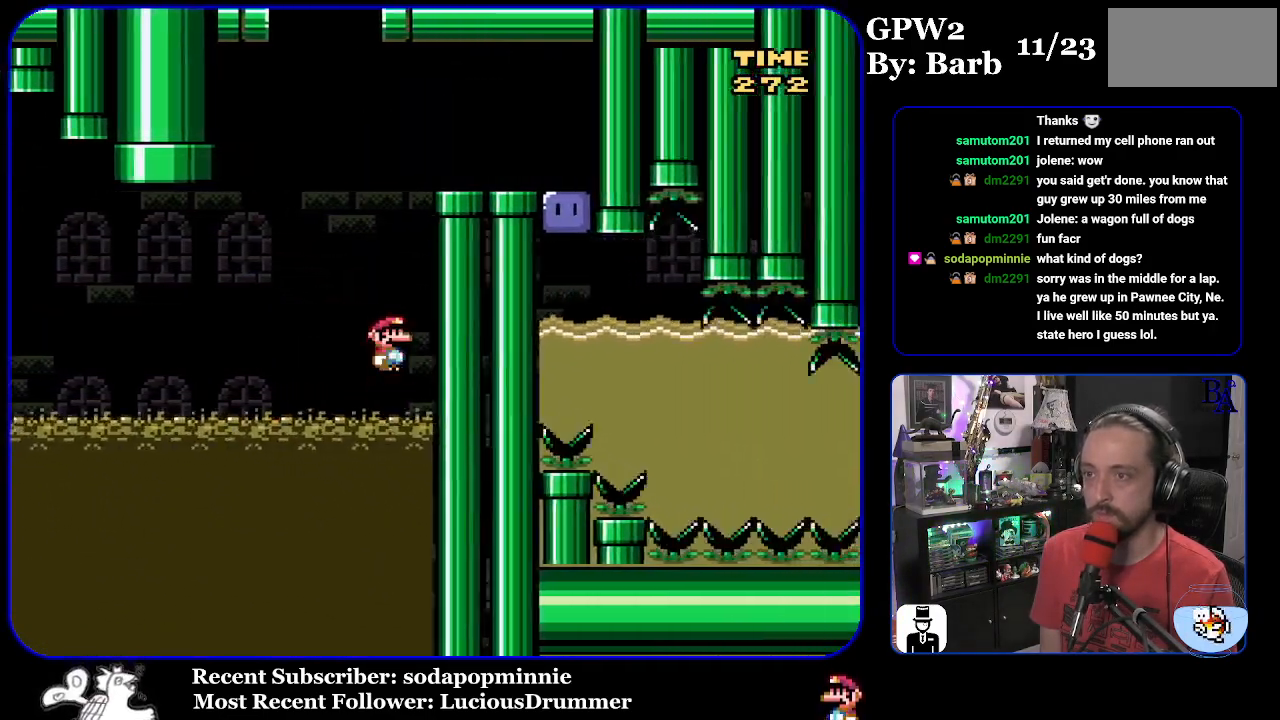
{"buttons": ["B", "Y", "DPAD_RIGHT"], "events": []}
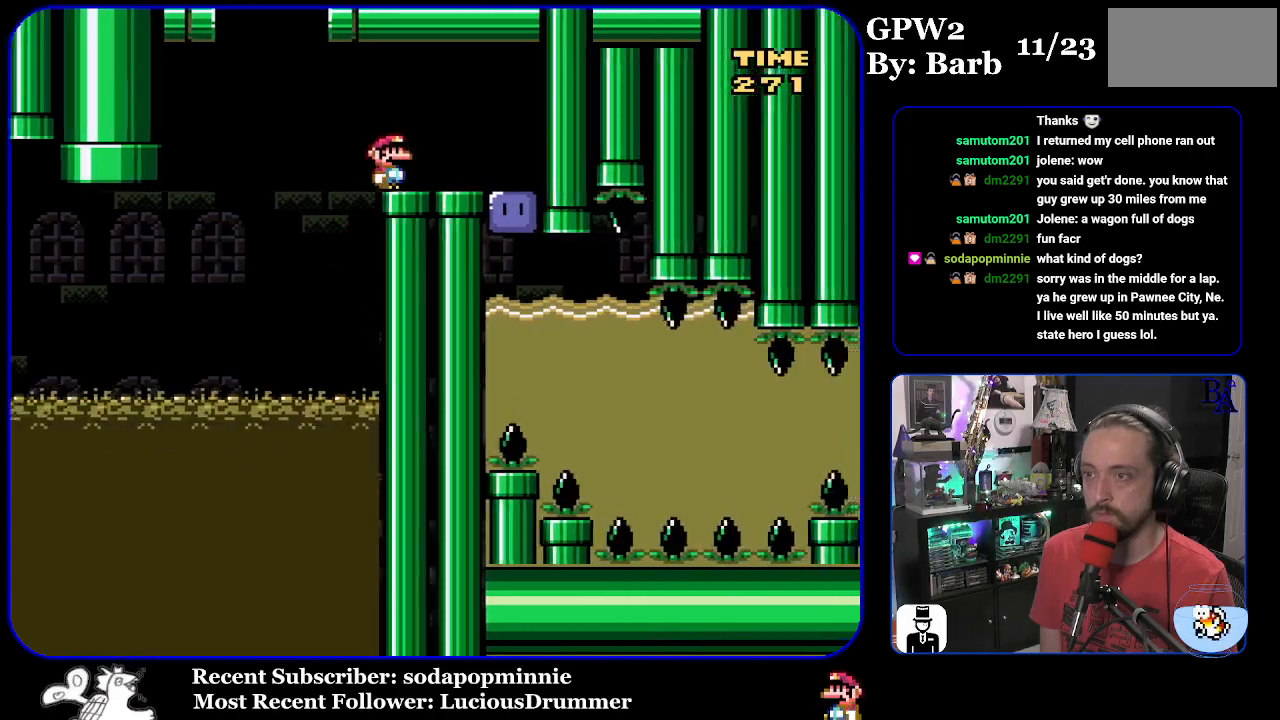
{"buttons": ["Y", "DPAD_DOWN"], "events": [[83, "B", "up"], [333, "DPAD_RIGHT", "up"], [333, "Y", "up"], [400, "Y", "down"], [417, "DPAD_DOWN", "down"]]}
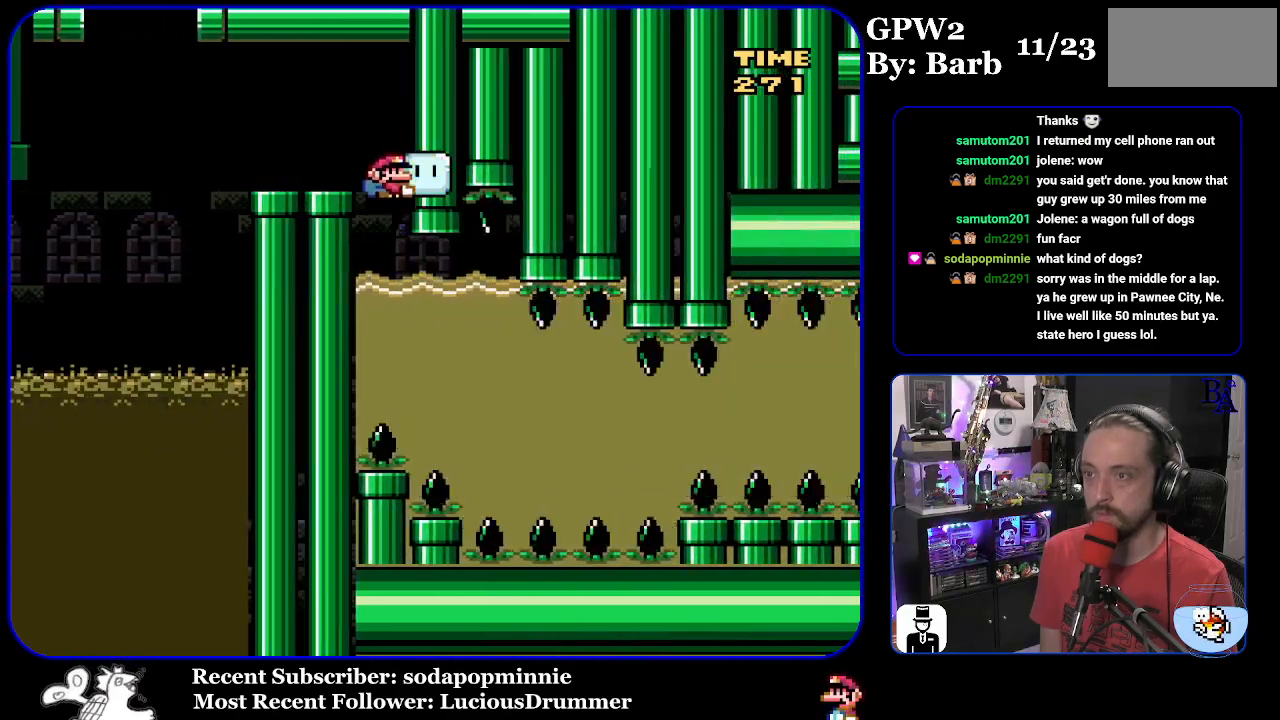
{"buttons": ["Y", "DPAD_DOWN"], "events": [[333, "DPAD_DOWN", "up"], [367, "DPAD_DOWN", "down"]]}
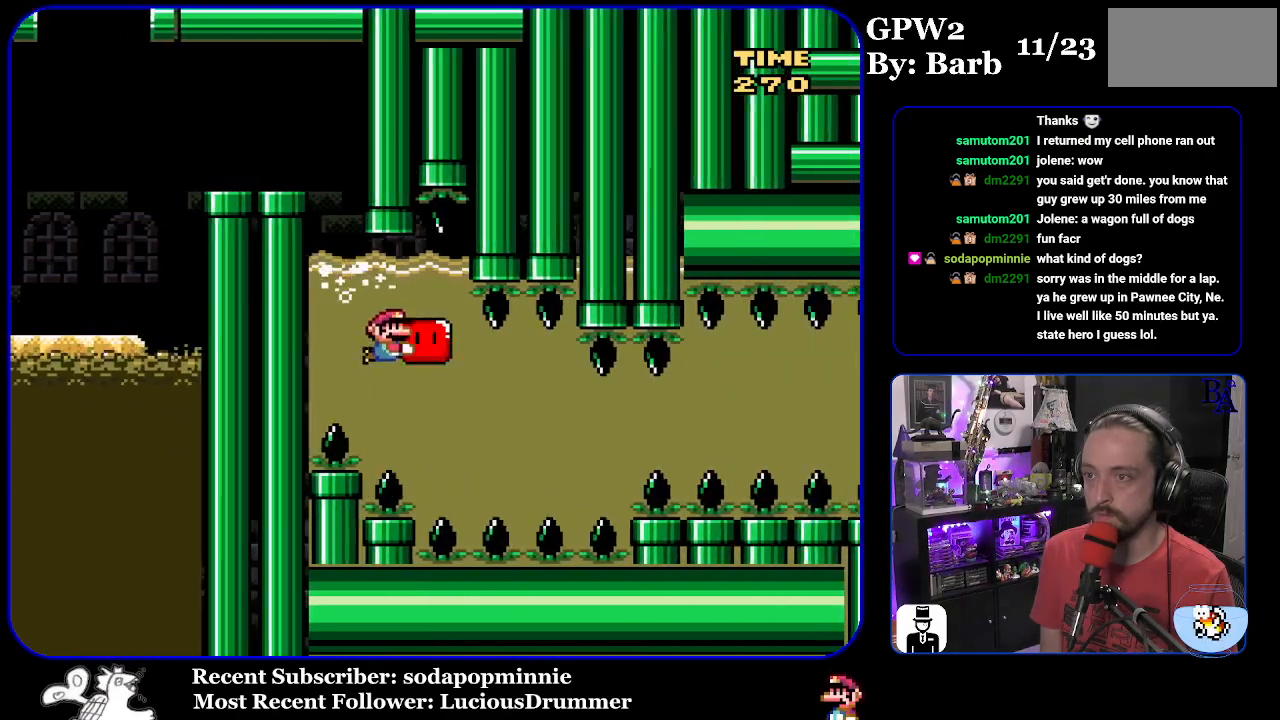
{"buttons": ["Y", "DPAD_RIGHT"], "events": [[17, "DPAD_DOWN", "up"], [50, "DPAD_DOWN", "down"], [250, "DPAD_DOWN", "up"], [250, "DPAD_RIGHT", "down"]]}
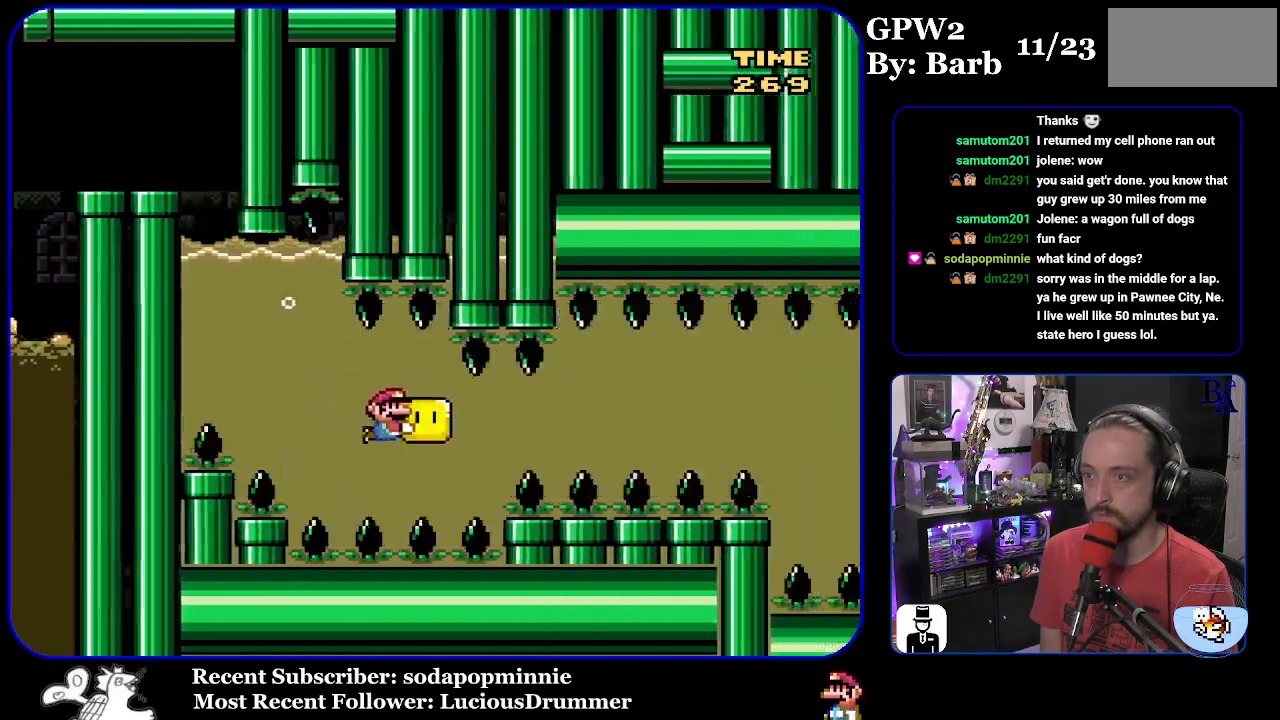
{"buttons": ["Y", "DPAD_RIGHT"], "events": []}
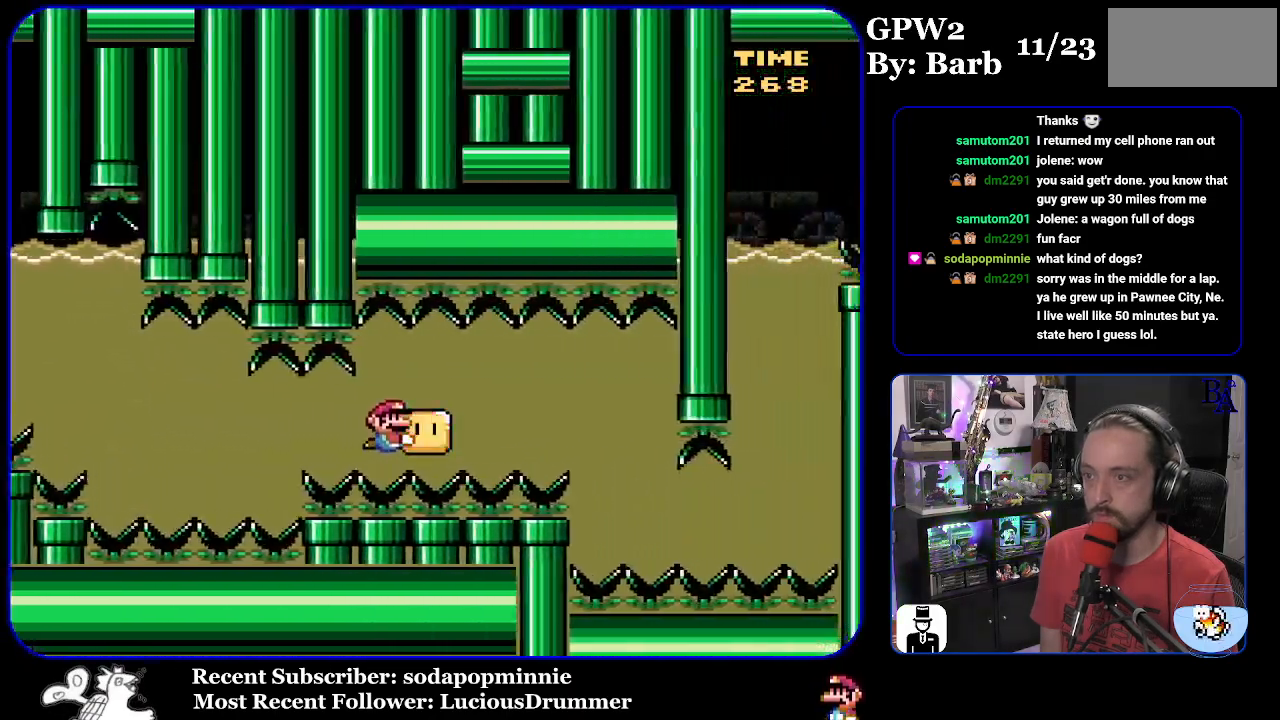
{"buttons": ["Y", "DPAD_DOWN", "DPAD_LEFT"], "events": [[367, "DPAD_RIGHT", "up"], [383, "DPAD_DOWN", "down"], [500, "DPAD_LEFT", "down"]]}
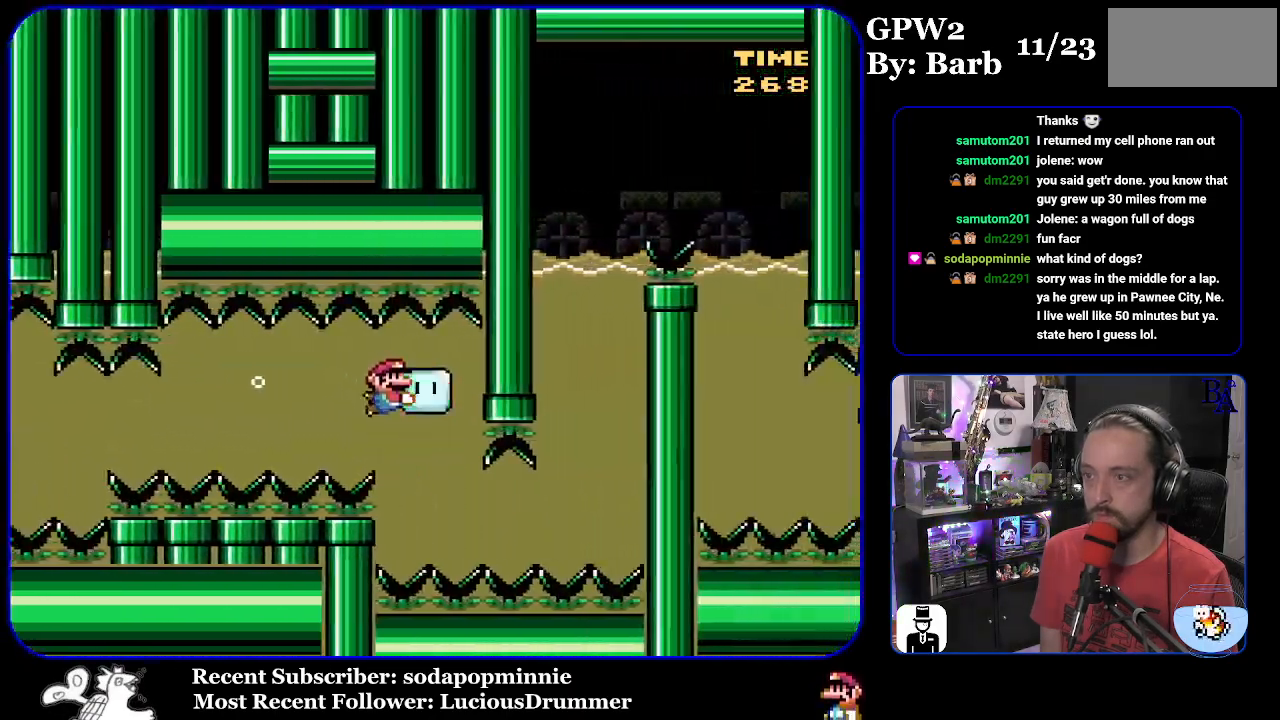
{"buttons": ["Y", "DPAD_DOWN", "DPAD_RIGHT"], "events": [[183, "DPAD_DOWN", "up"], [183, "DPAD_LEFT", "up"], [367, "DPAD_DOWN", "down"], [433, "DPAD_RIGHT", "down"]]}
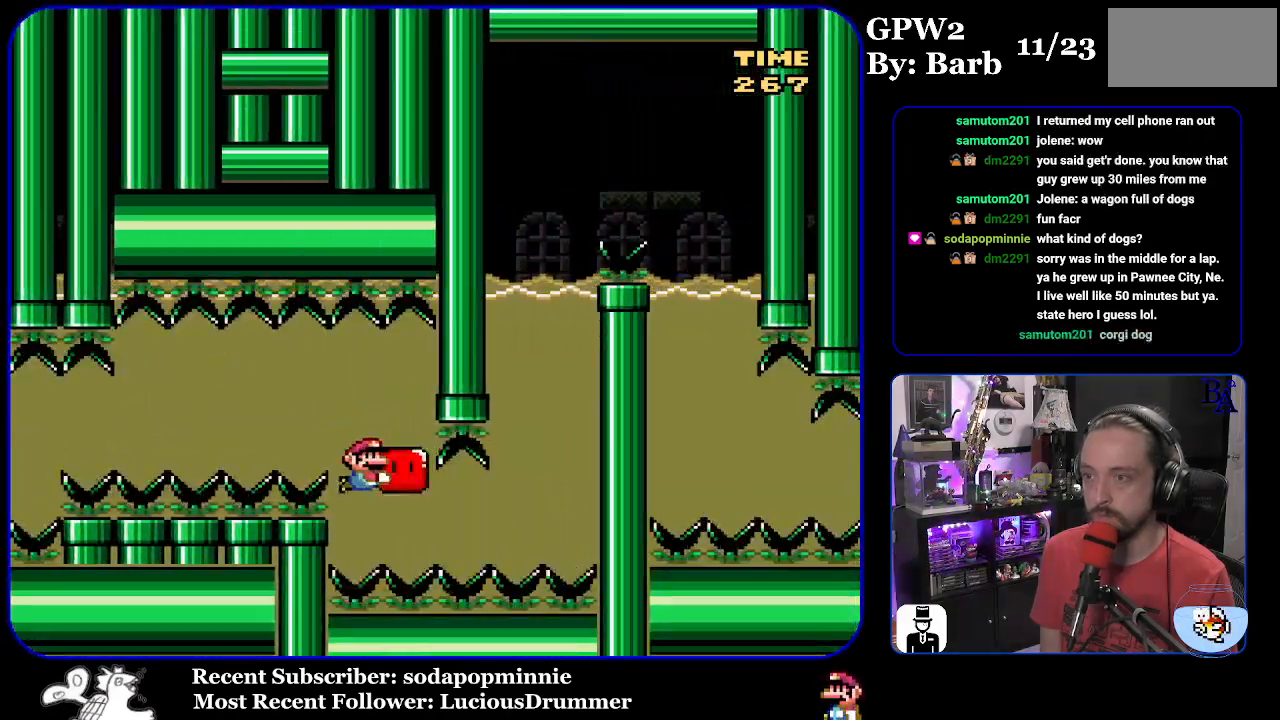
{"buttons": ["Y", "DPAD_RIGHT"], "events": [[83, "DPAD_DOWN", "up"], [100, "DPAD_RIGHT", "up"], [117, "DPAD_RIGHT", "down"]]}
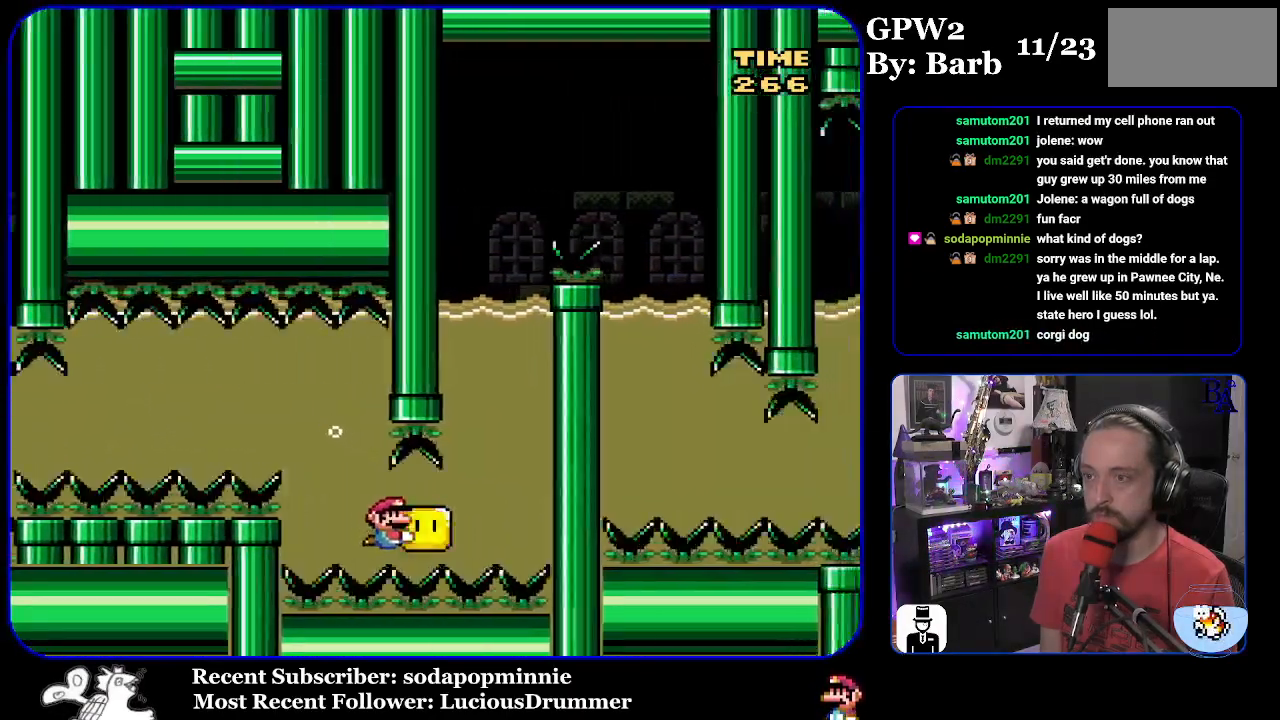
{"buttons": ["Y", "DPAD_UP"], "events": [[50, "DPAD_UP", "down"], [283, "DPAD_RIGHT", "up"]]}
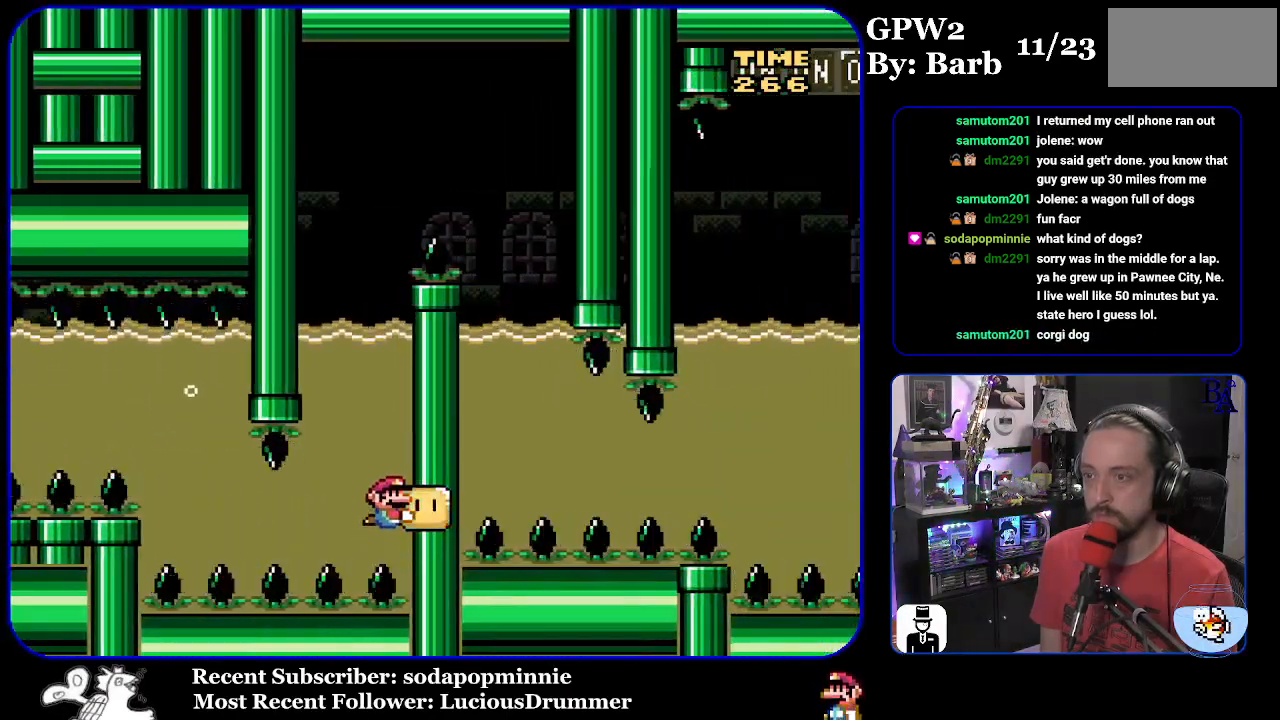
{"buttons": ["Y", "DPAD_UP"], "events": []}
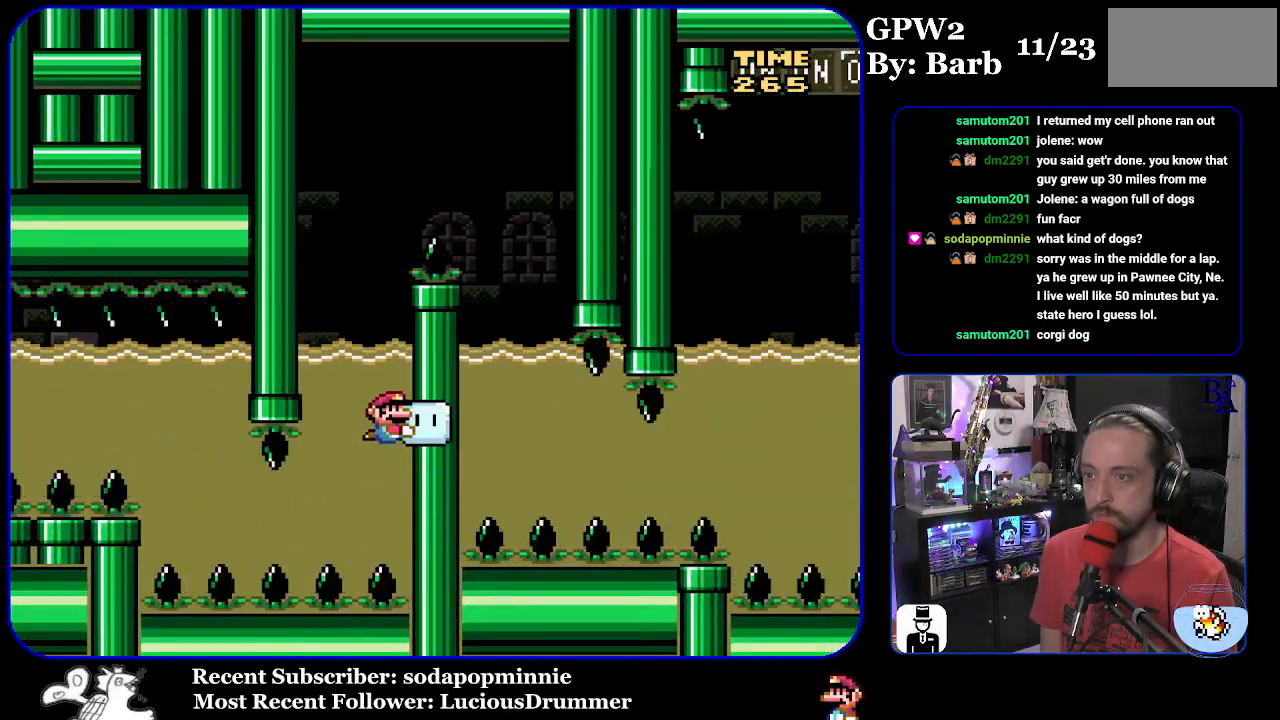
{"buttons": ["B", "Y", "DPAD_UP", "DPAD_RIGHT"], "events": [[317, "DPAD_LEFT", "down"], [333, "B", "down"], [467, "DPAD_LEFT", "up"], [483, "DPAD_RIGHT", "down"]]}
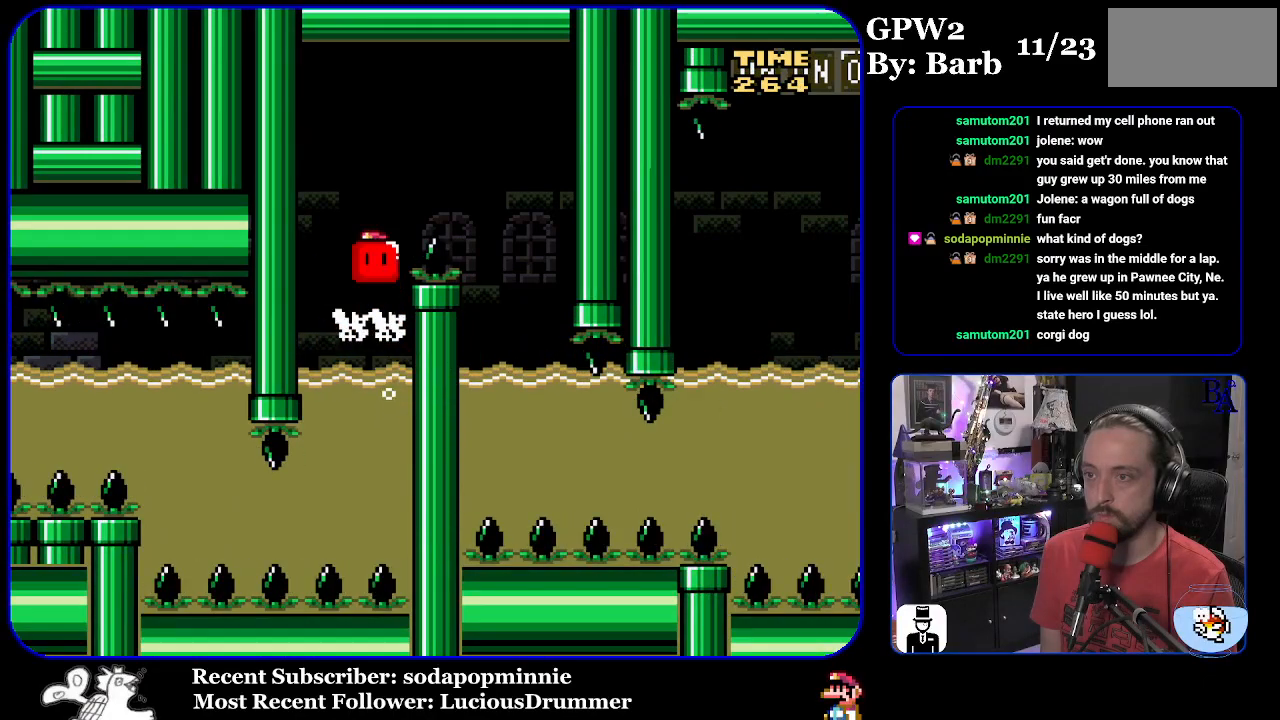
{"buttons": ["Y", "DPAD_LEFT"], "events": [[67, "DPAD_UP", "up"], [467, "B", "up"], [467, "DPAD_RIGHT", "up"], [500, "DPAD_LEFT", "down"]]}
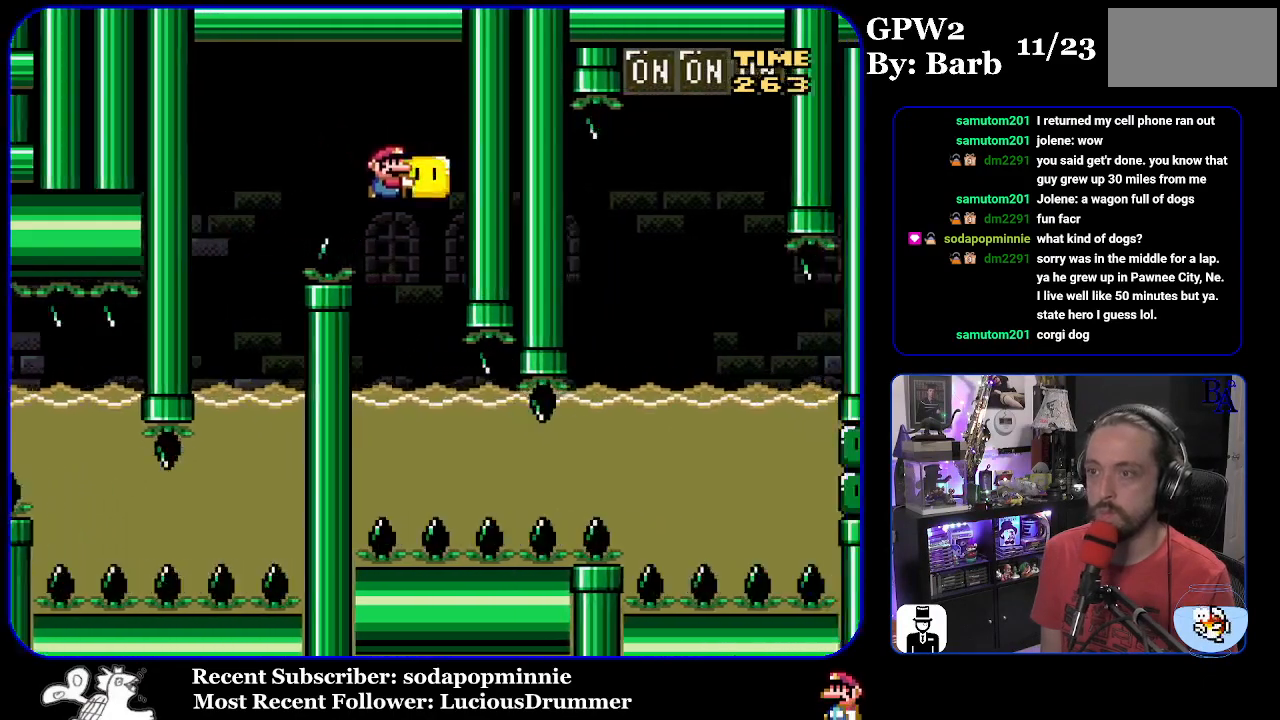
{"buttons": ["Y", "DPAD_RIGHT"], "events": [[233, "DPAD_LEFT", "up"], [300, "DPAD_RIGHT", "down"]]}
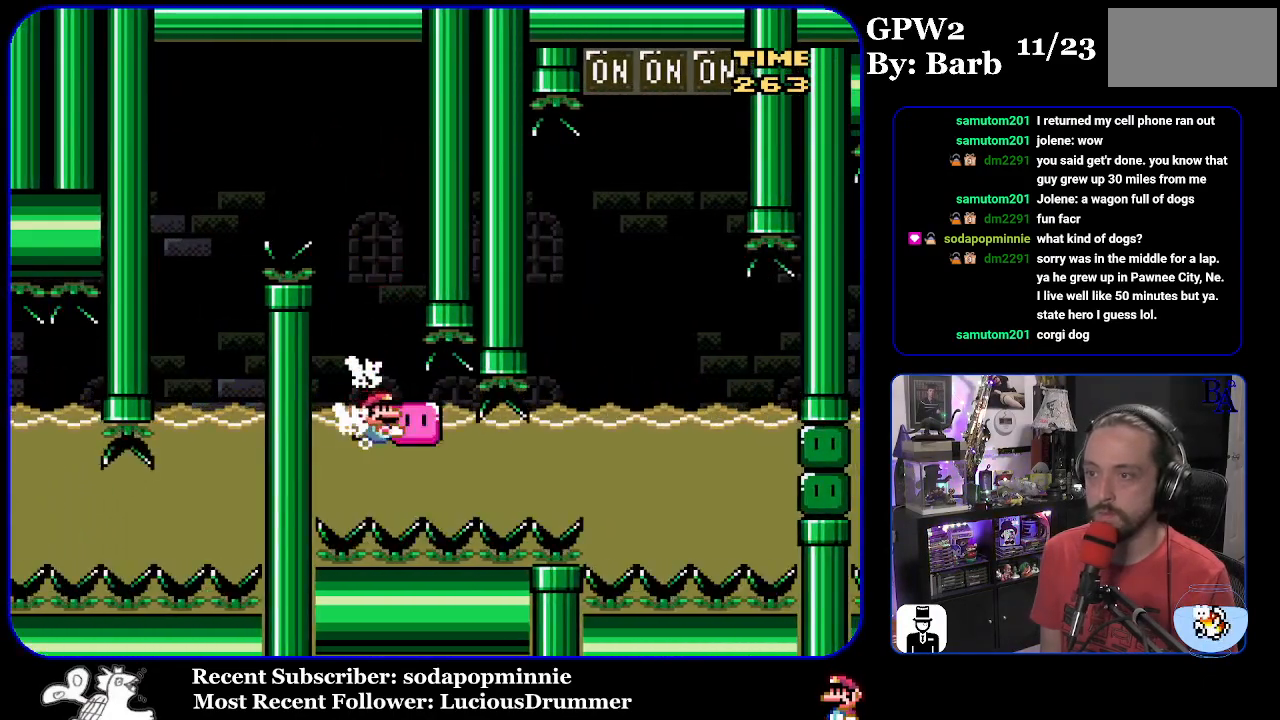
{"buttons": ["Y", "DPAD_UP"], "events": [[467, "DPAD_UP", "down"], [500, "DPAD_RIGHT", "up"]]}
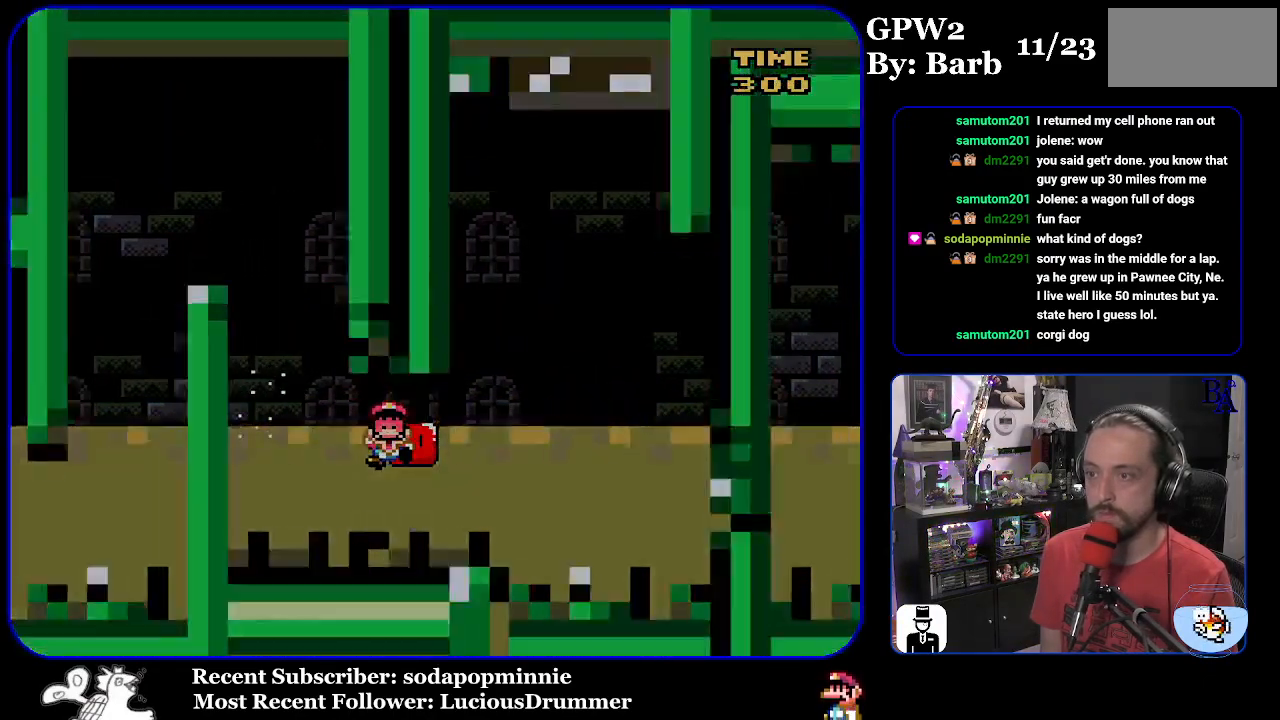
{"buttons": ["Y"], "events": [[33, "DPAD_LEFT", "down"], [100, "DPAD_LEFT", "up"], [100, "DPAD_RIGHT", "down"], [133, "DPAD_UP", "up"], [183, "DPAD_UP", "down"], [217, "DPAD_UP", "up"], [233, "DPAD_RIGHT", "up"]]}
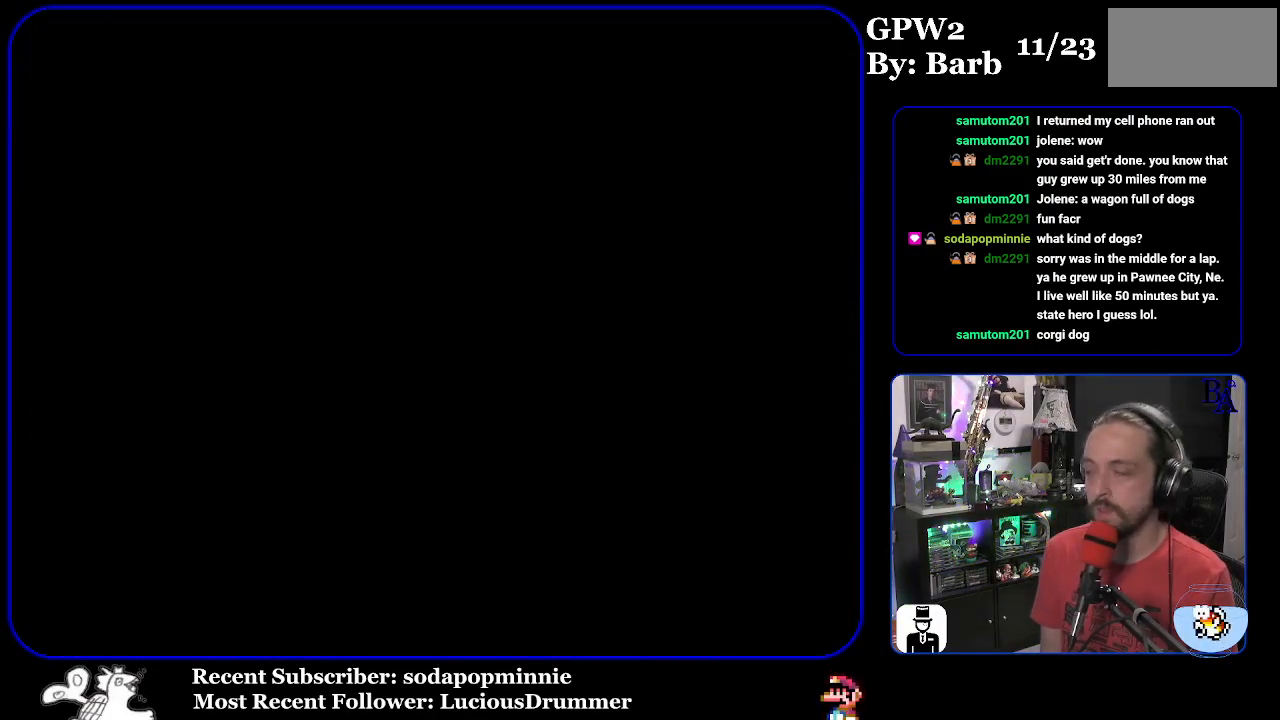
{"buttons": ["Y"], "events": []}
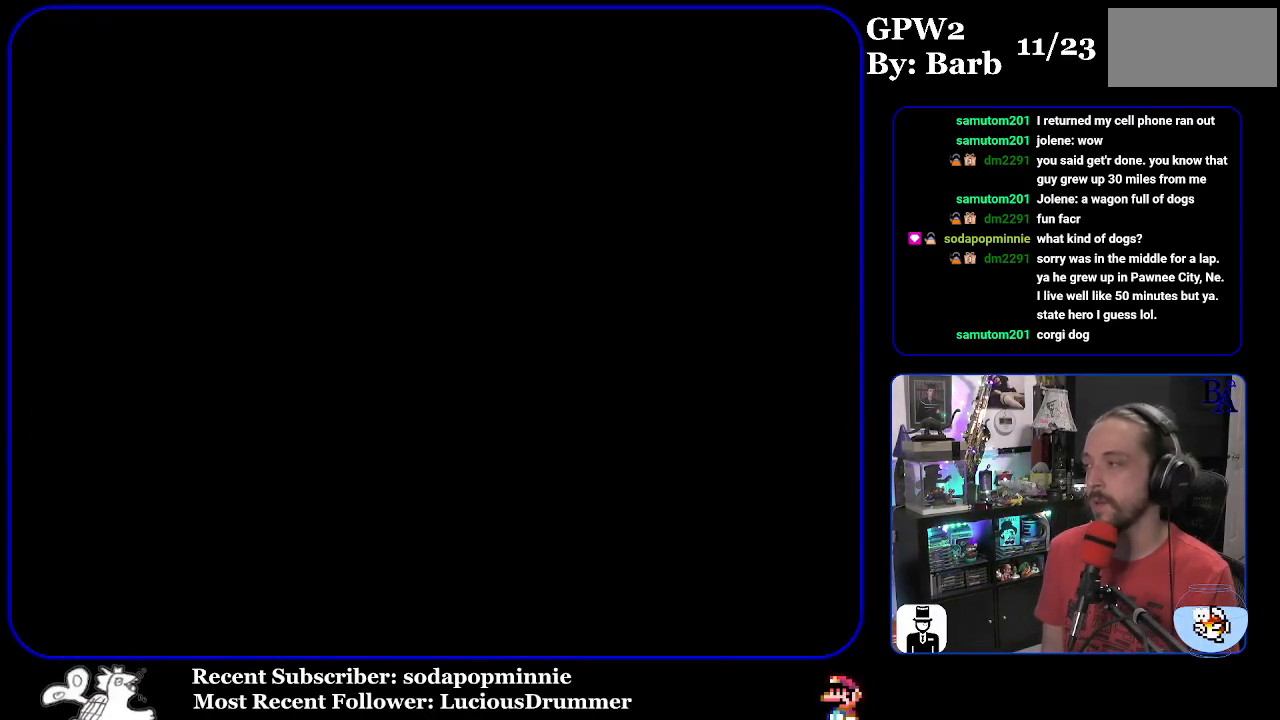
{"buttons": ["Y"], "events": []}
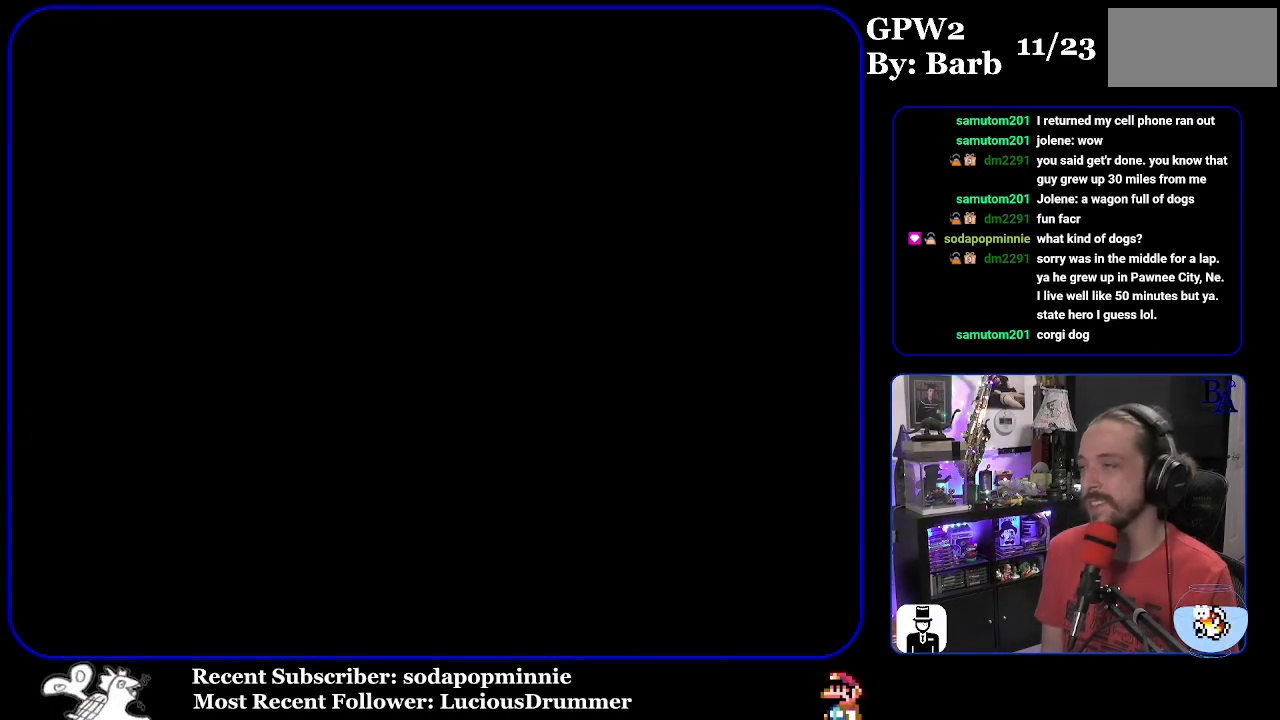
{"buttons": ["Y"], "events": []}
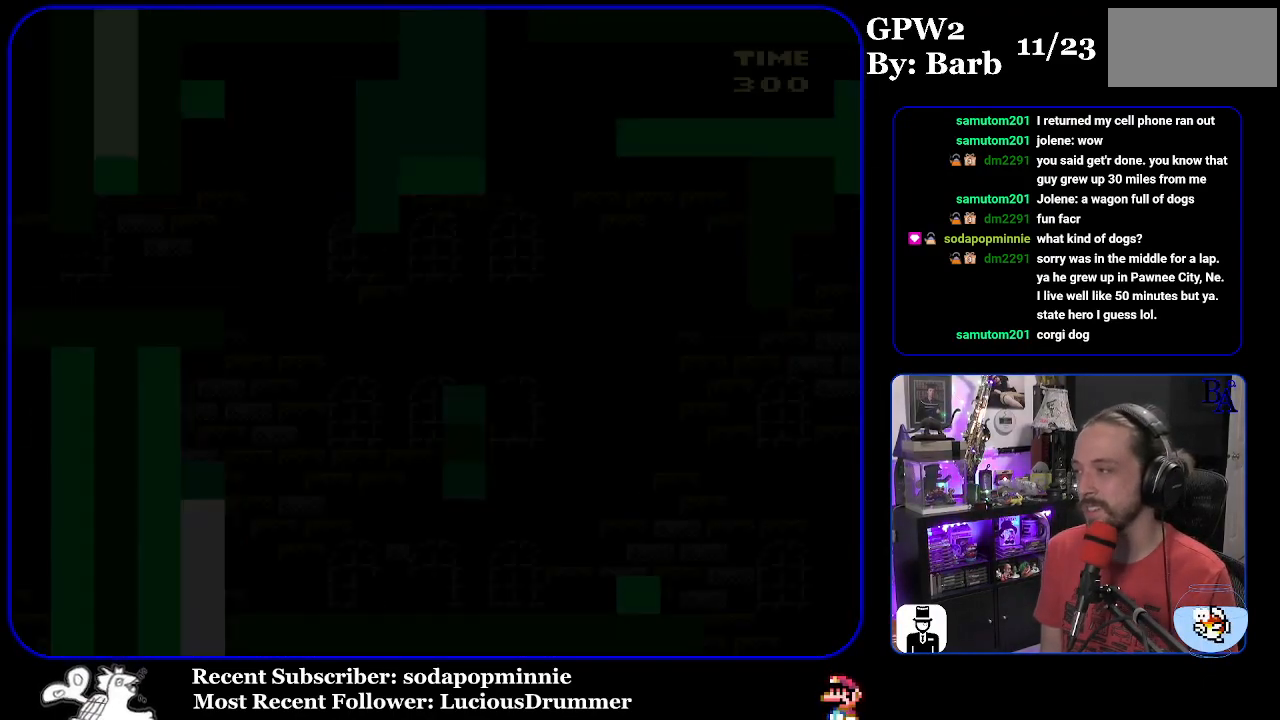
{"buttons": ["Y"], "events": []}
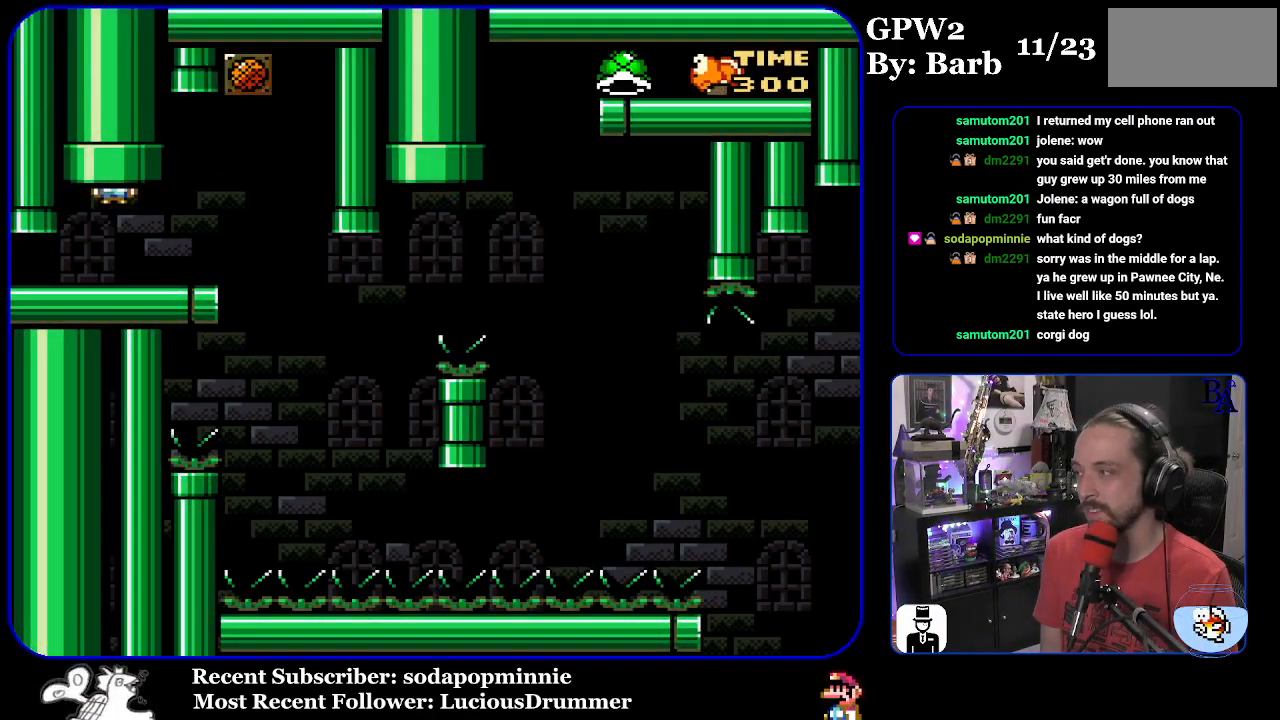
{"buttons": ["START"], "events": [[150, "Y", "up"], [483, "START", "down"]]}
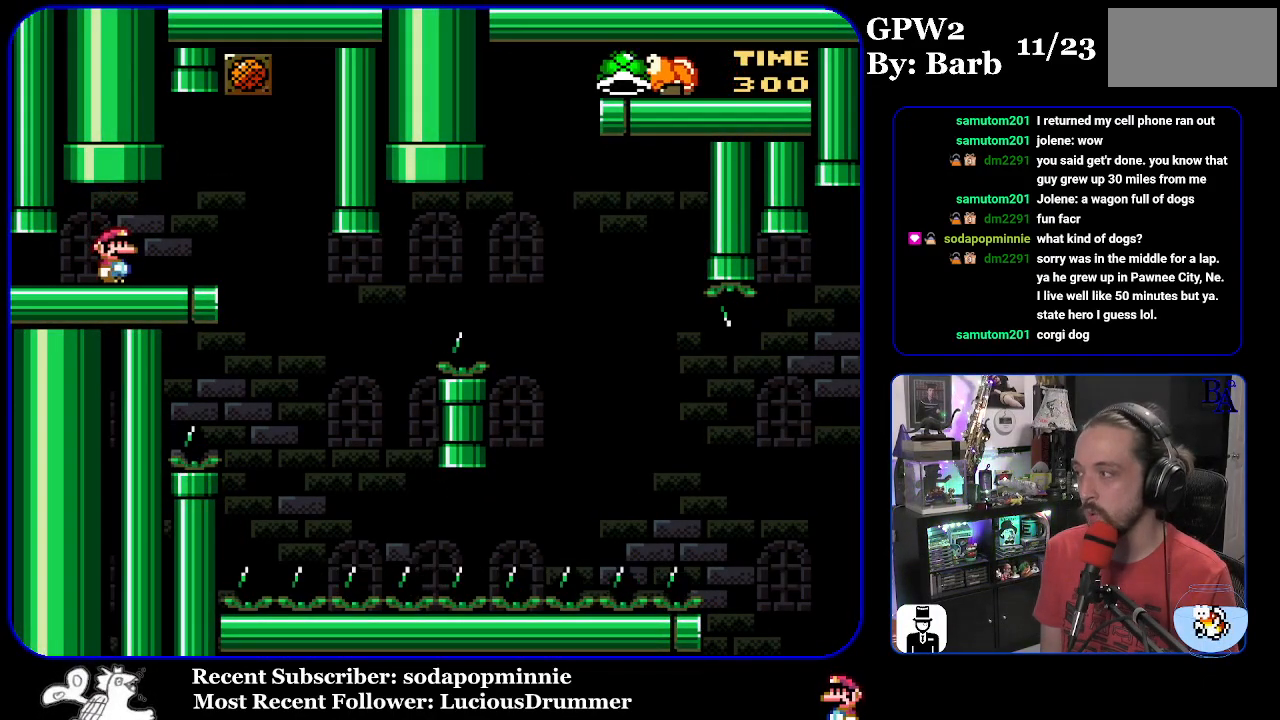
{"buttons": [], "events": [[283, "START", "up"]]}